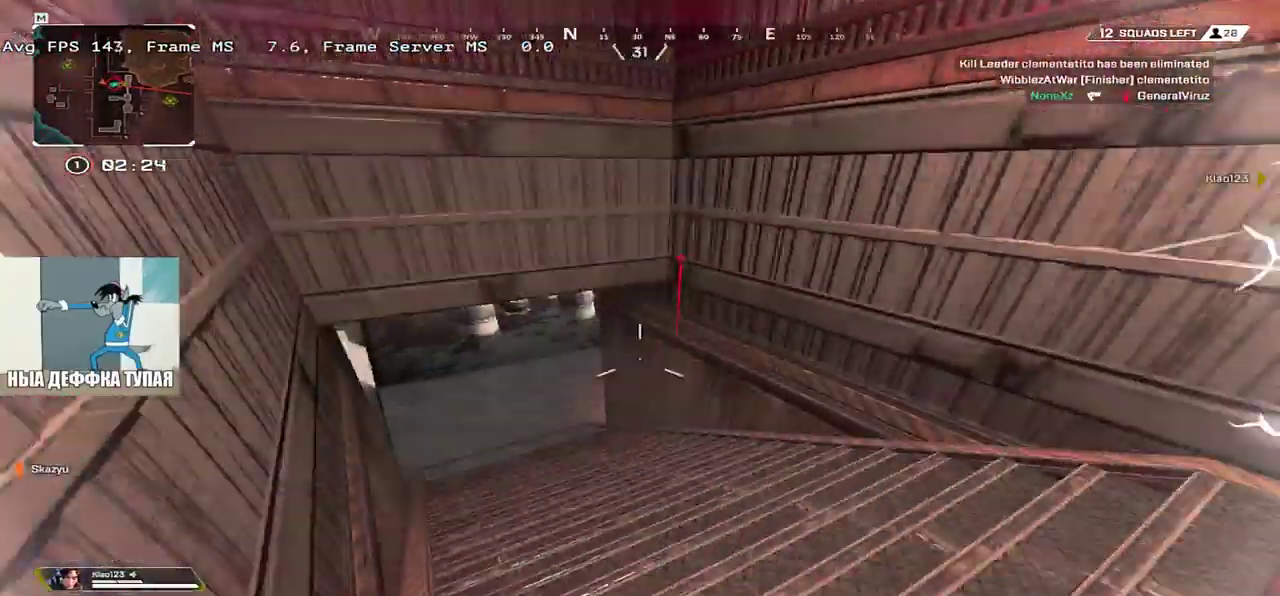
Gameplay with keyboard and mouse; each line is a JSON object with the keys and mouse buttons held at the frame after it. "events" lists presses ("down") and releases ("up") of "1", "2", "3", "4", "5", "a", "alt", "b", "c", "ctrl", "d", "e", "f", "g", "q", "r", "s", "shift", "space", "t", "tab", "v", "w", "x", "z", "mouse_left", "mouse_wheel", "mouse_right", "mouse_mb4" and "mouse_mb5" between this image and that frame as [ms after this image, input, new state], when the widget could be followed in between. "mouse_left", "mouse_wheel", "mouse_right", "mouse_mb4", "mouse_mb5" = the "left", "wheel", "right", "mb4", "mb5" buttons of the "mouse" list. No other keys are recorded. "wheel" means that the mouse wheel is clicked or scrolled. Mouse movement is not recorded.
{"keys": ["q"], "mouse": [], "events": [[50, "4", "up"], [133, "4", "down"], [200, "4", "up"], [200, "q", "down"]]}
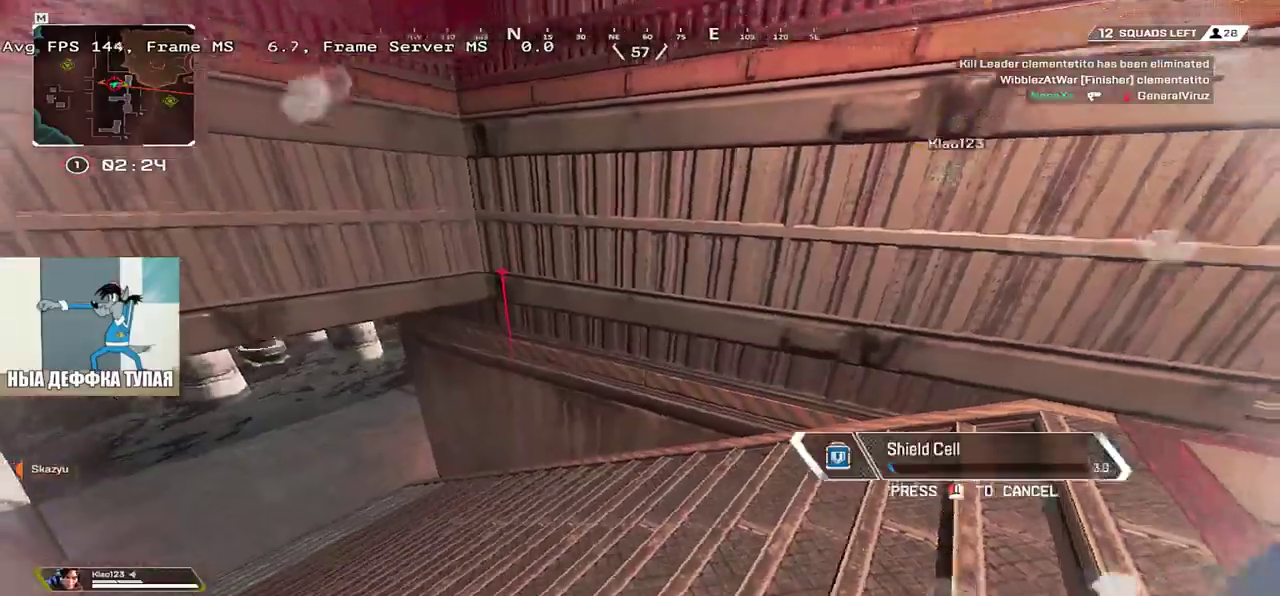
{"keys": ["e", "s"], "mouse": [], "events": [[250, "e", "down"], [250, "s", "down"], [317, "q", "up"]]}
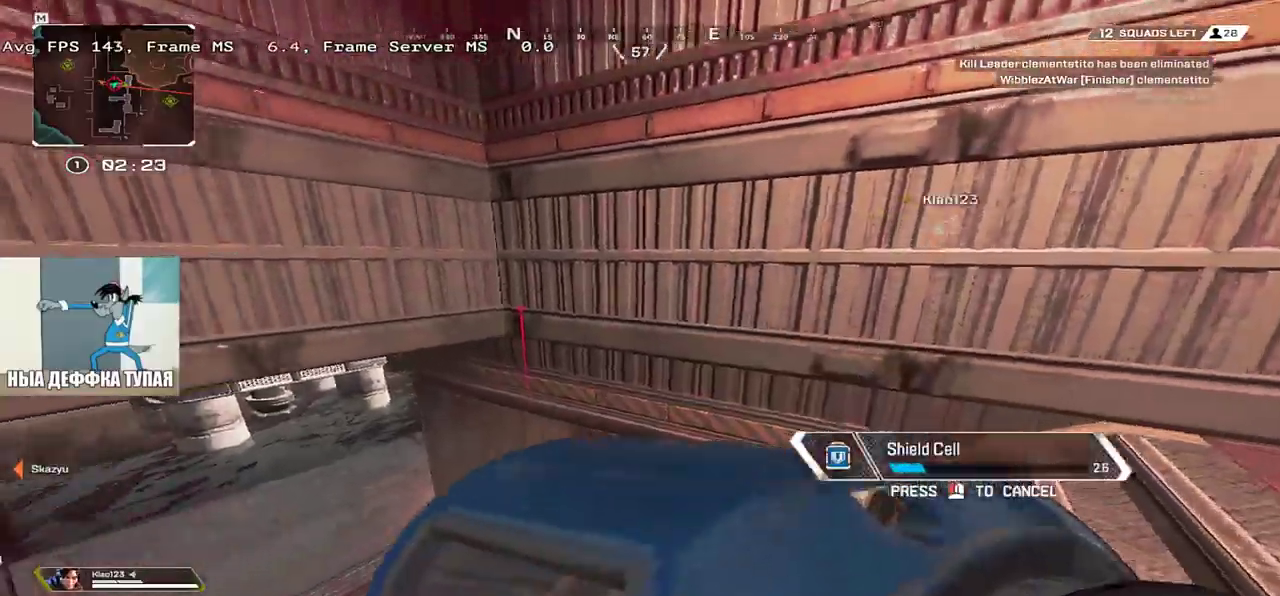
{"keys": ["e", "q", "w"], "mouse": [], "events": [[50, "s", "up"], [350, "w", "down"], [433, "q", "down"]]}
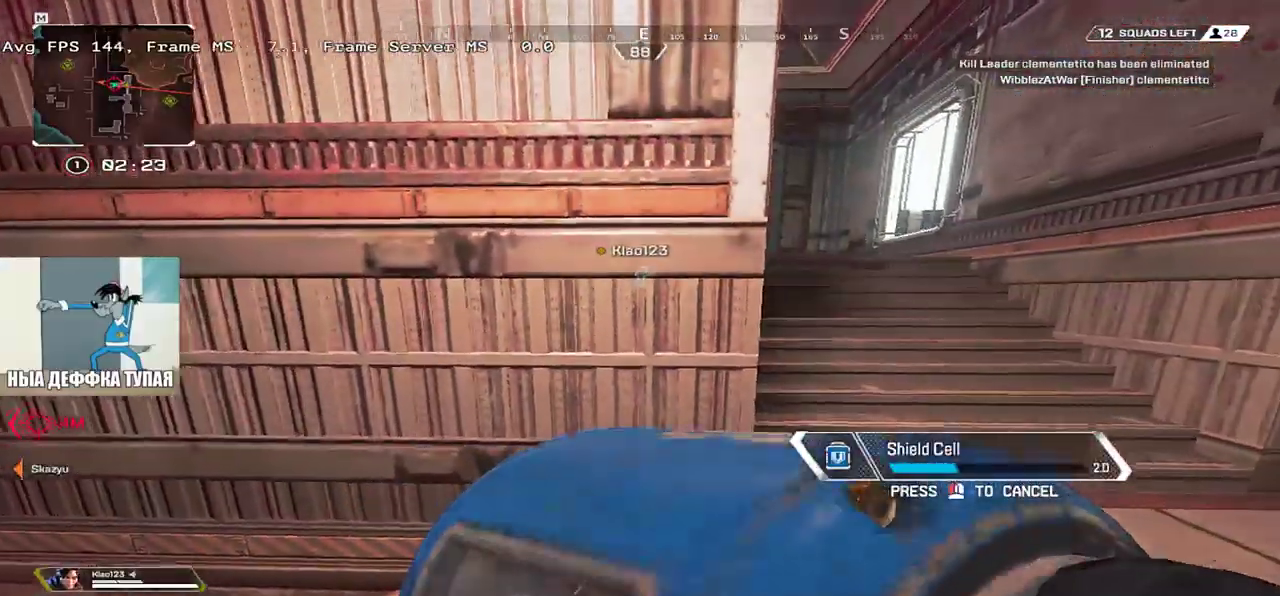
{"keys": ["e", "s"], "mouse": [], "events": [[17, "e", "up"], [133, "e", "down"], [167, "q", "up"], [167, "w", "up"], [333, "s", "down"]]}
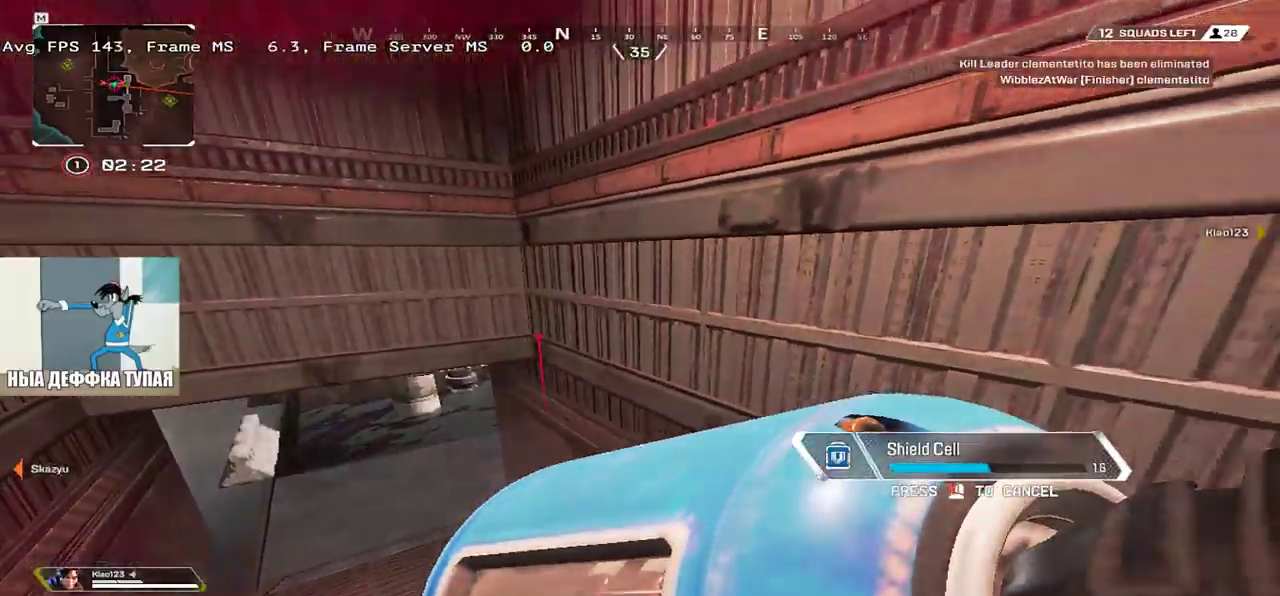
{"keys": ["4", "s"], "mouse": [], "events": [[67, "e", "up"], [100, "s", "up"], [167, "4", "down"], [350, "s", "down"]]}
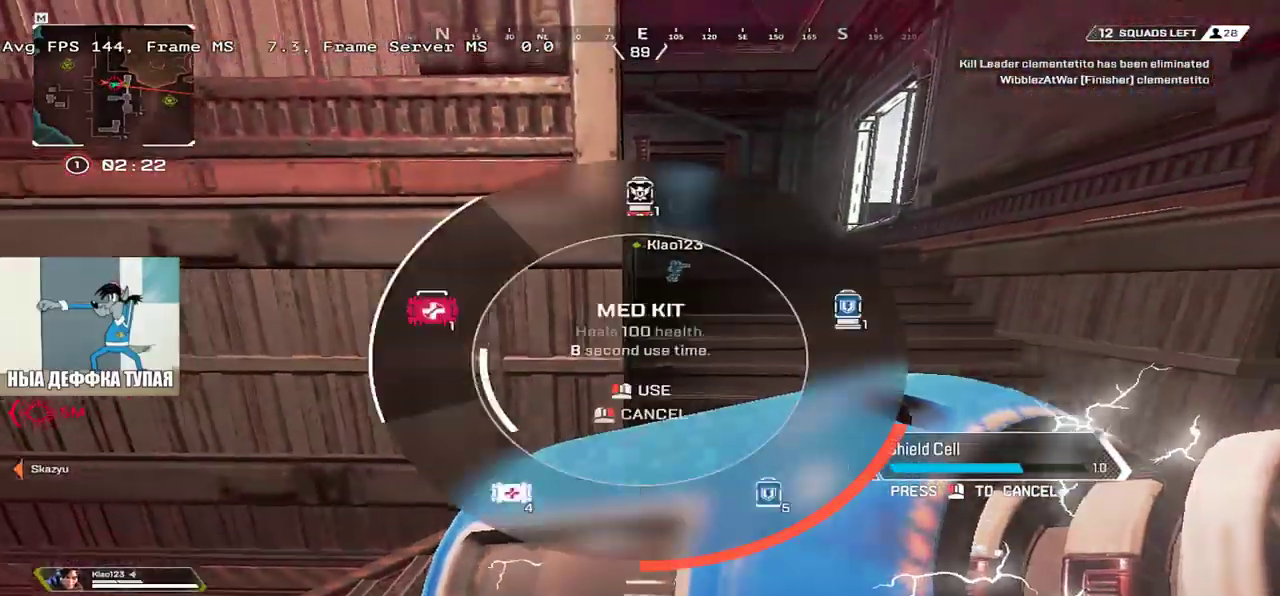
{"keys": ["e"], "mouse": [], "events": [[233, "4", "up"], [233, "s", "up"], [333, "e", "down"]]}
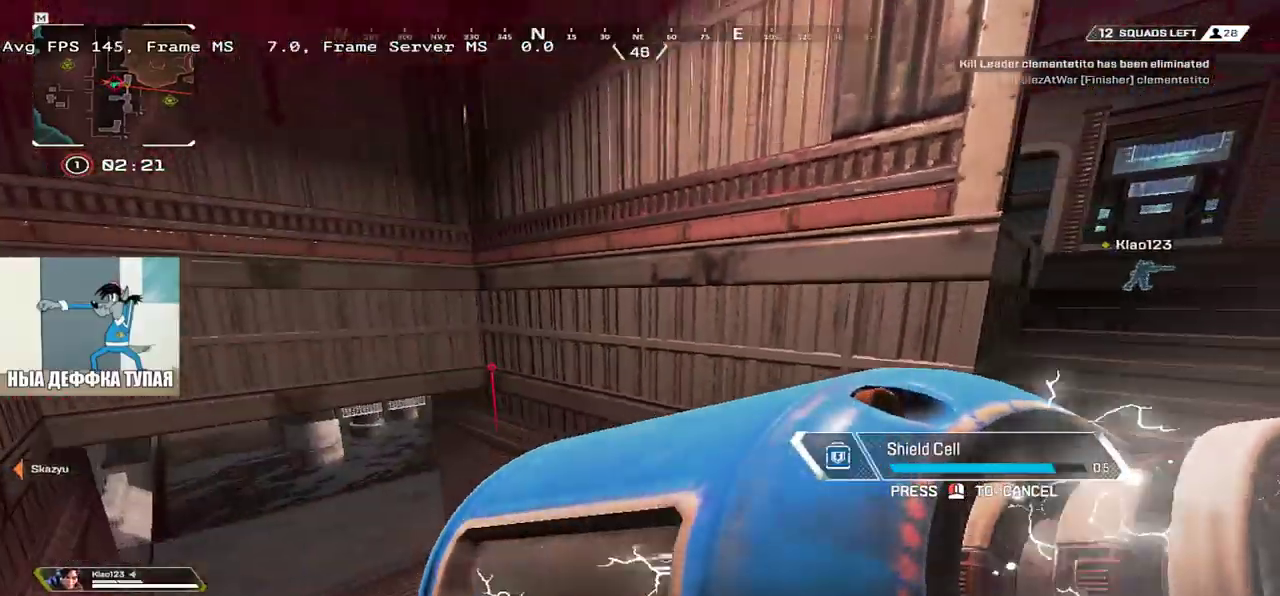
{"keys": [], "mouse": [], "events": [[117, "e", "up"], [150, "q", "down"], [300, "q", "up"], [350, "4", "down"], [400, "4", "up"], [483, "4", "down"], [500, "4", "up"]]}
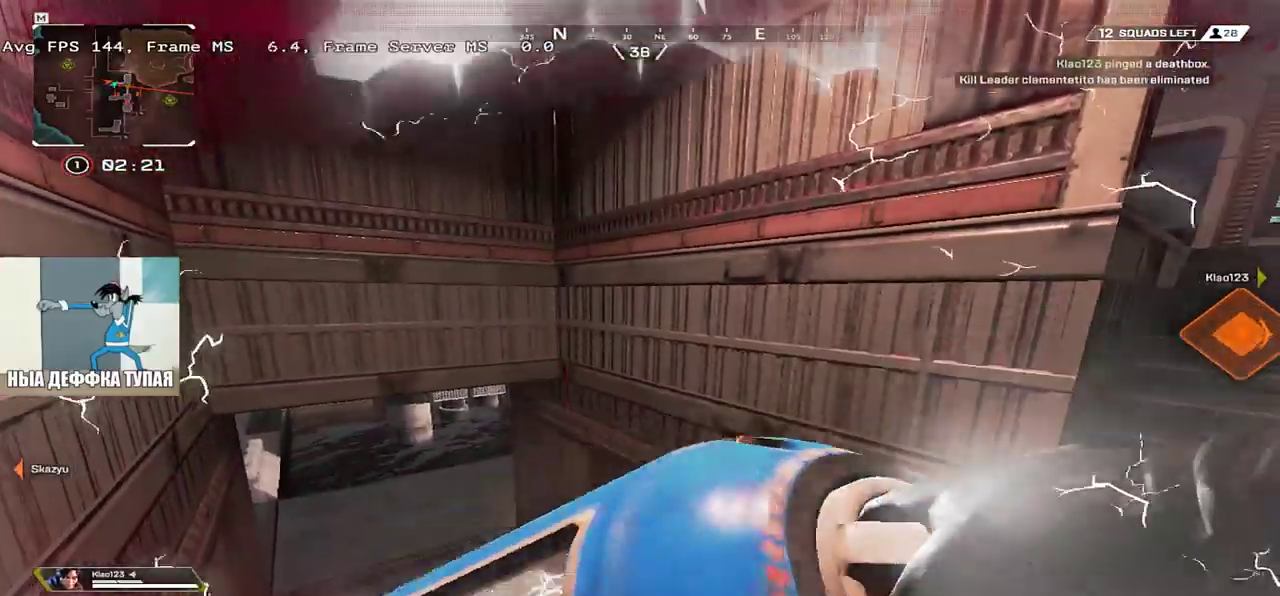
{"keys": ["4"], "mouse": [], "events": [[117, "4", "down"], [150, "4", "up"], [233, "4", "down"], [283, "4", "up"], [367, "4", "down"]]}
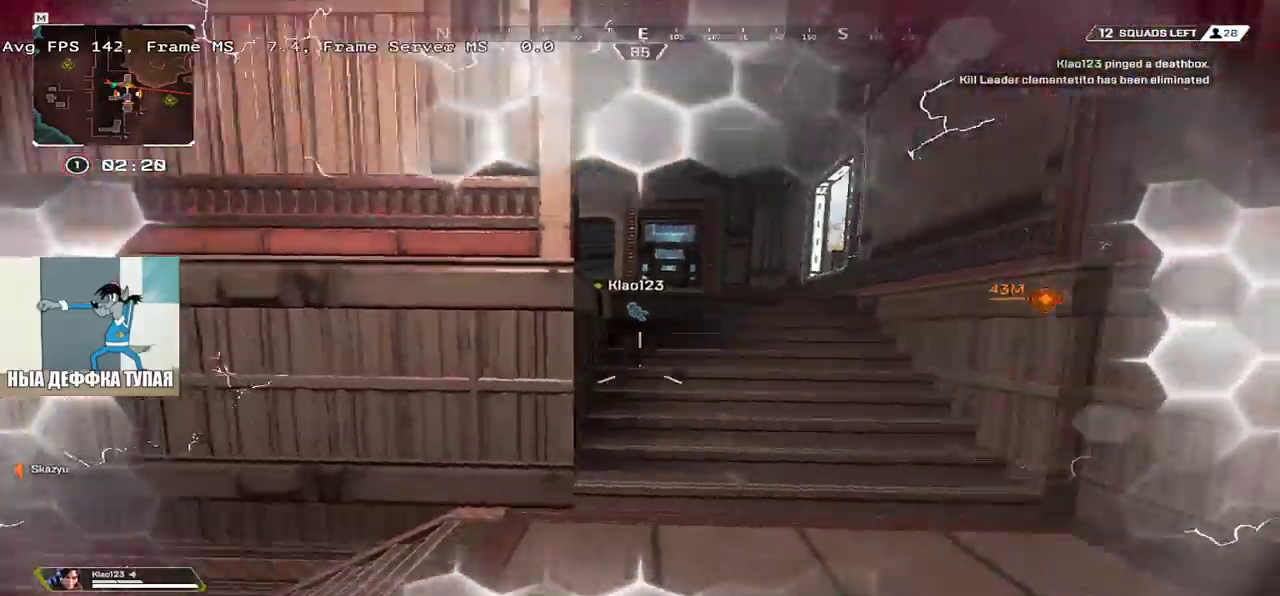
{"keys": ["e", "w"], "mouse": [], "events": [[17, "q", "down"], [50, "4", "up"], [200, "q", "up"], [267, "e", "down"], [450, "w", "down"]]}
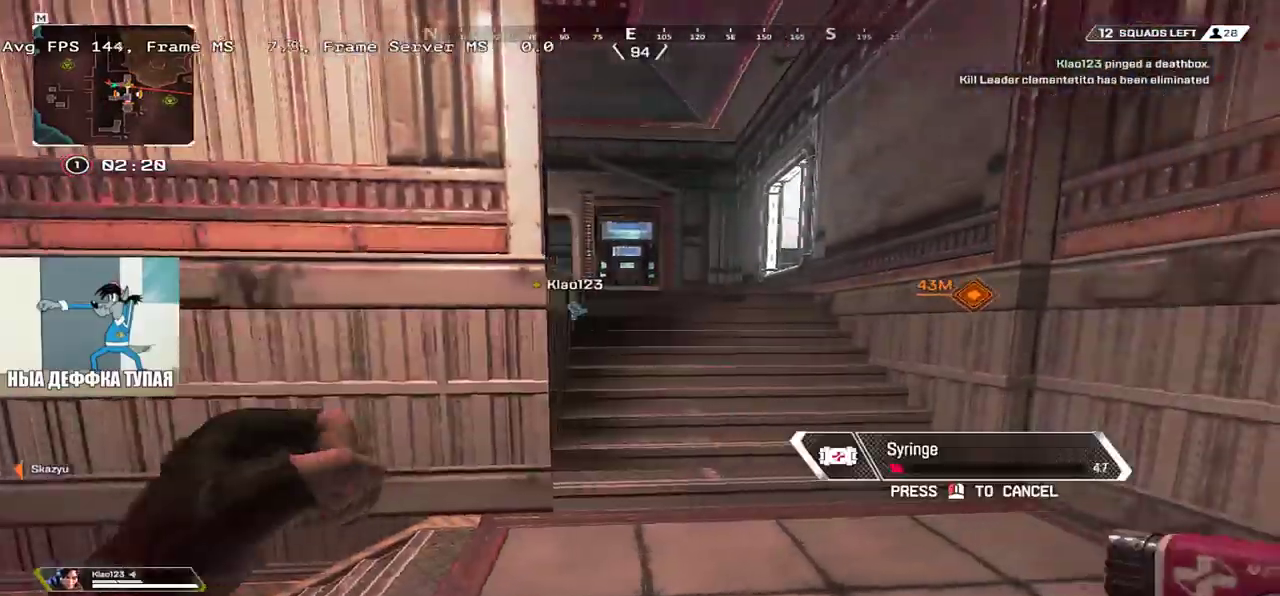
{"keys": ["e", "q"], "mouse": [], "events": [[317, "w", "up"], [467, "q", "down"]]}
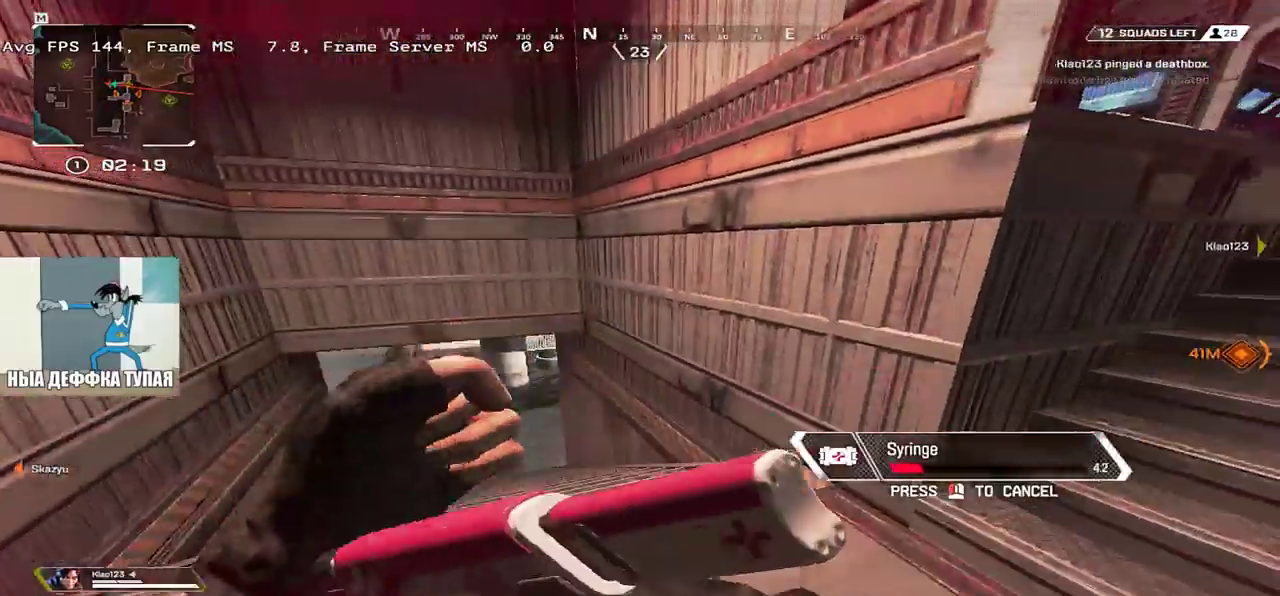
{"keys": ["e"], "mouse": [], "events": [[17, "e", "up"], [67, "s", "down"], [183, "s", "up"], [317, "e", "down"], [433, "q", "up"]]}
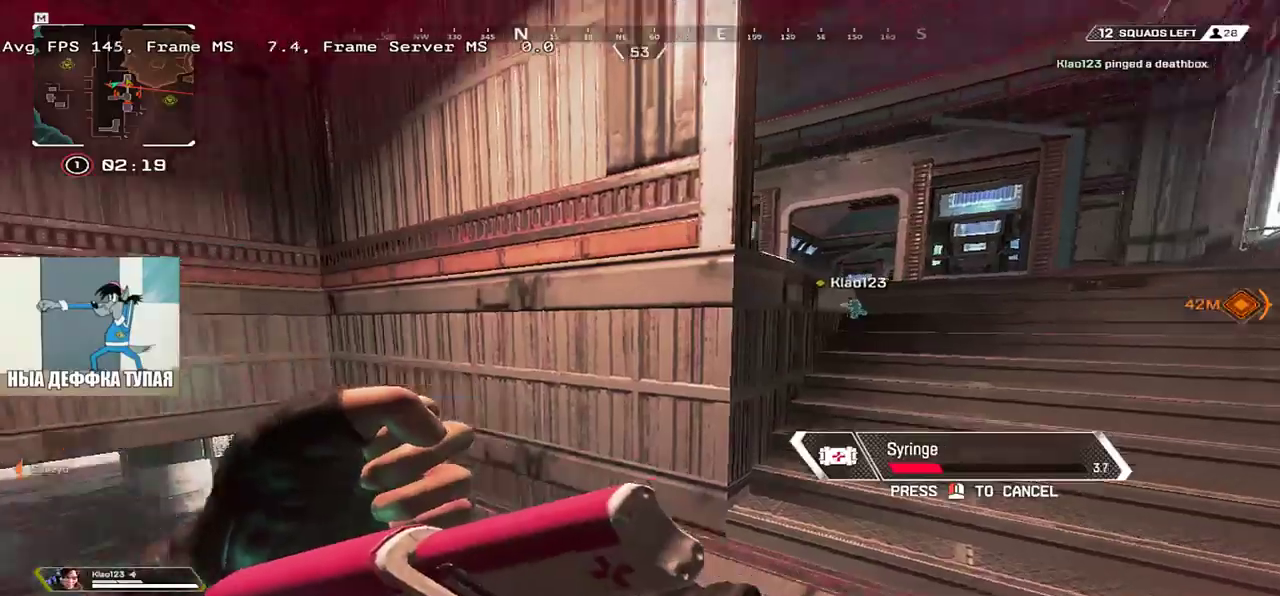
{"keys": ["e", "w"], "mouse": [], "events": [[250, "w", "down"]]}
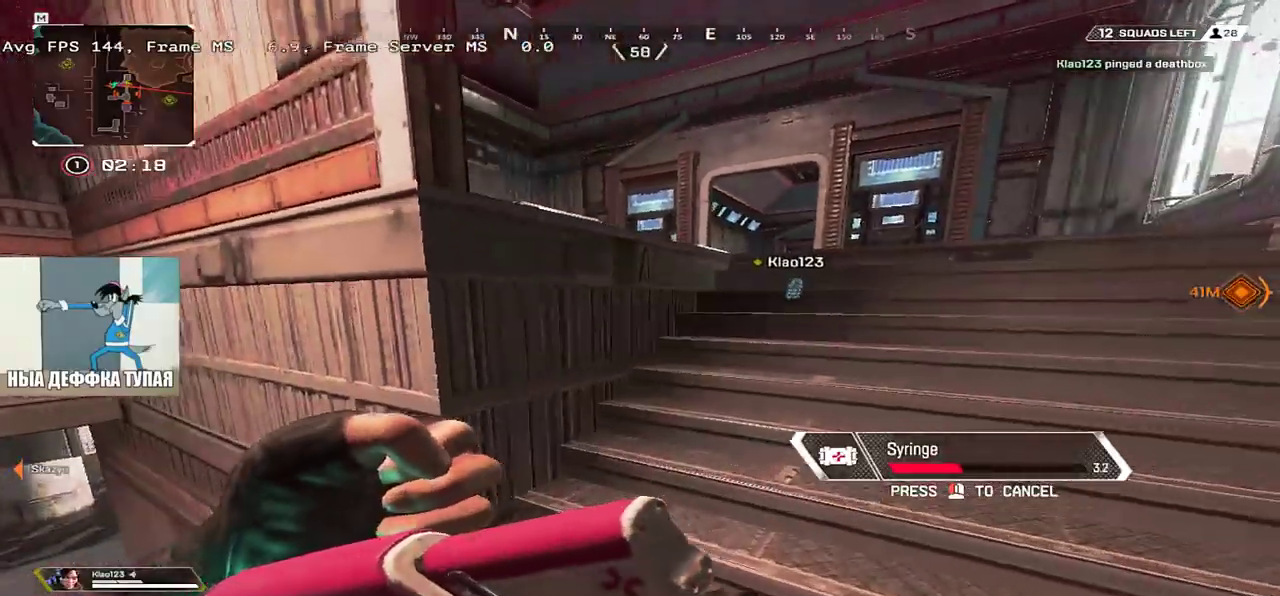
{"keys": ["e", "w"], "mouse": [], "events": []}
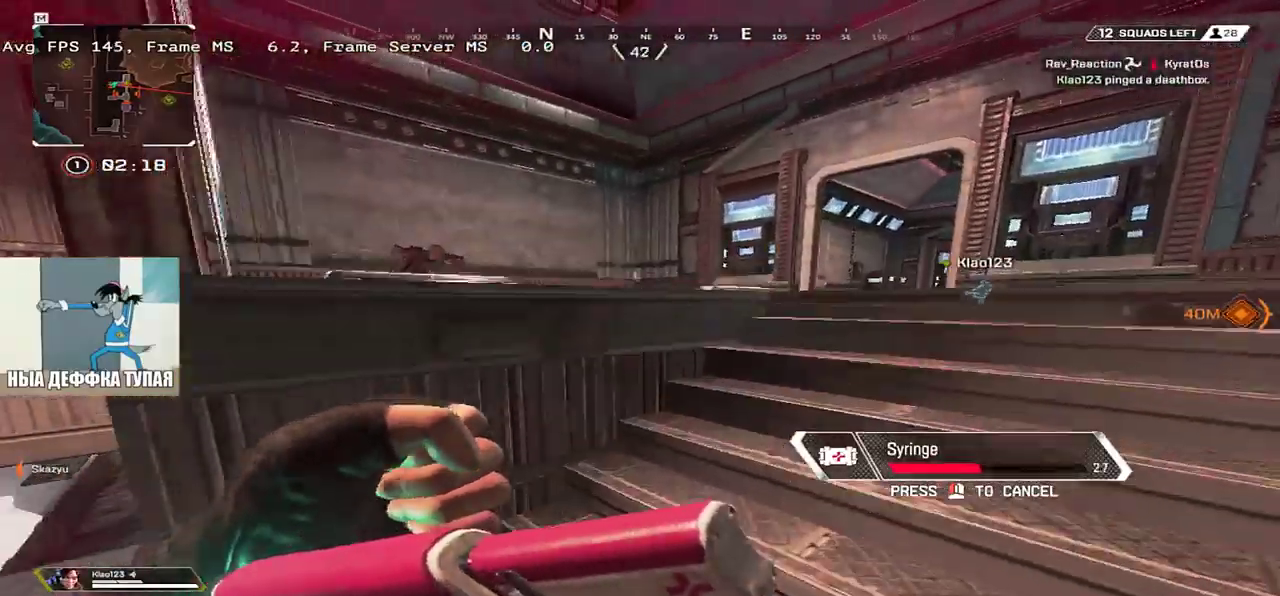
{"keys": ["w"], "mouse": [], "events": [[400, "e", "up"]]}
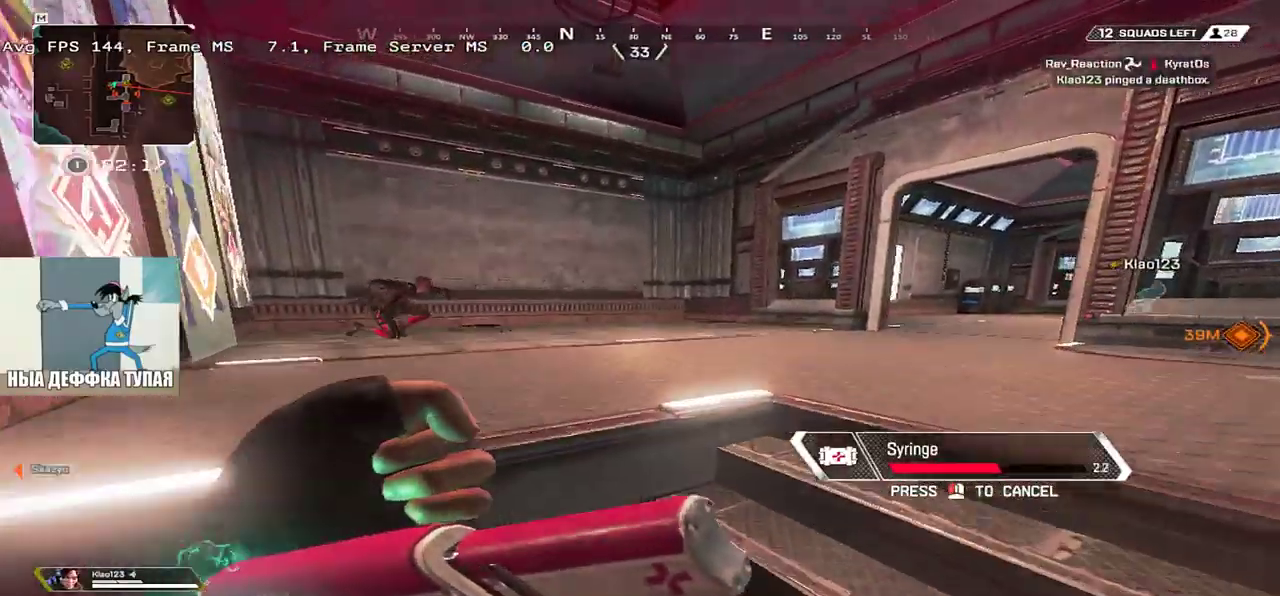
{"keys": ["q", "w"], "mouse": [], "events": [[450, "q", "down"]]}
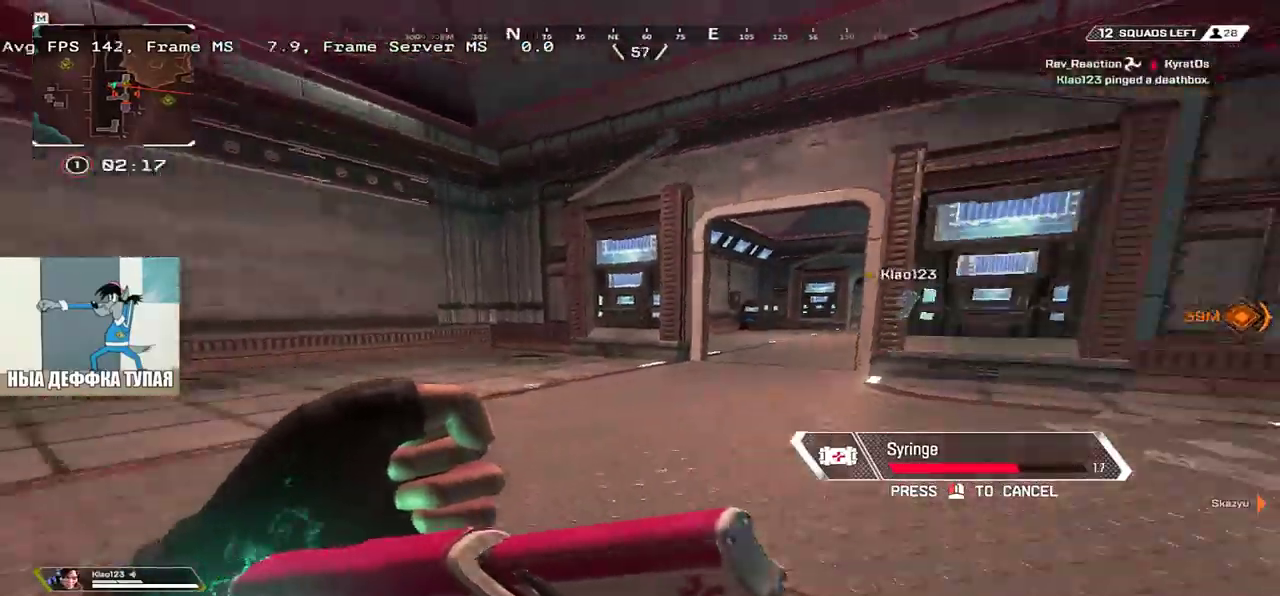
{"keys": ["q"], "mouse": [], "events": [[217, "w", "up"]]}
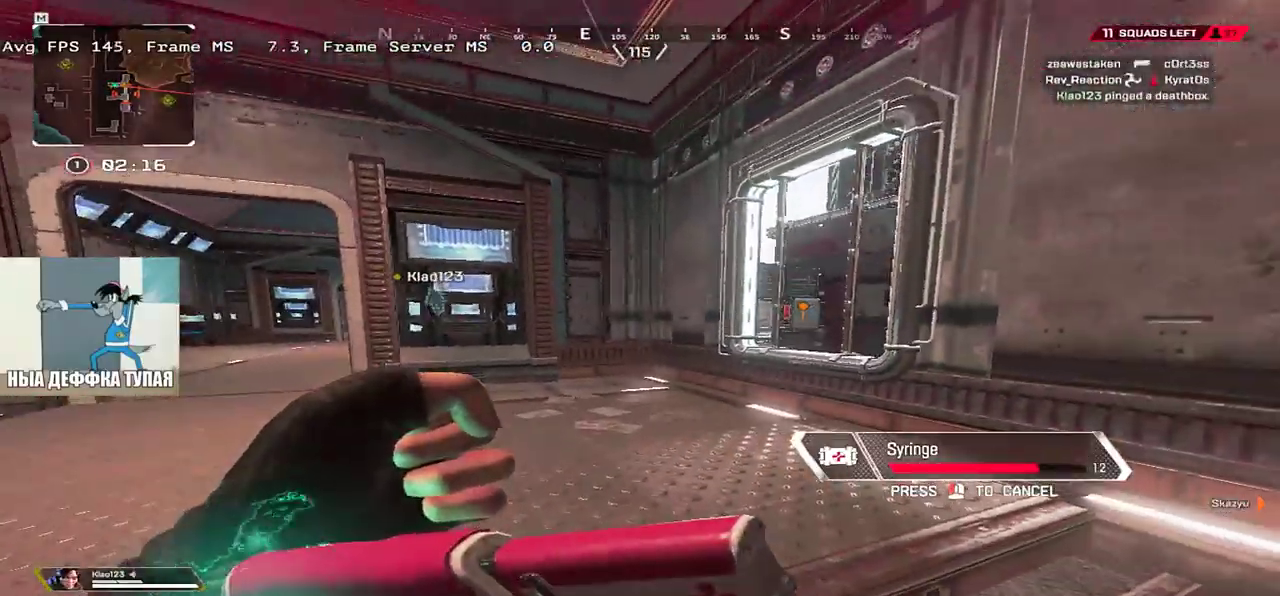
{"keys": ["w"], "mouse": [], "events": [[200, "w", "down"], [217, "q", "up"], [233, "e", "down"], [383, "e", "up"]]}
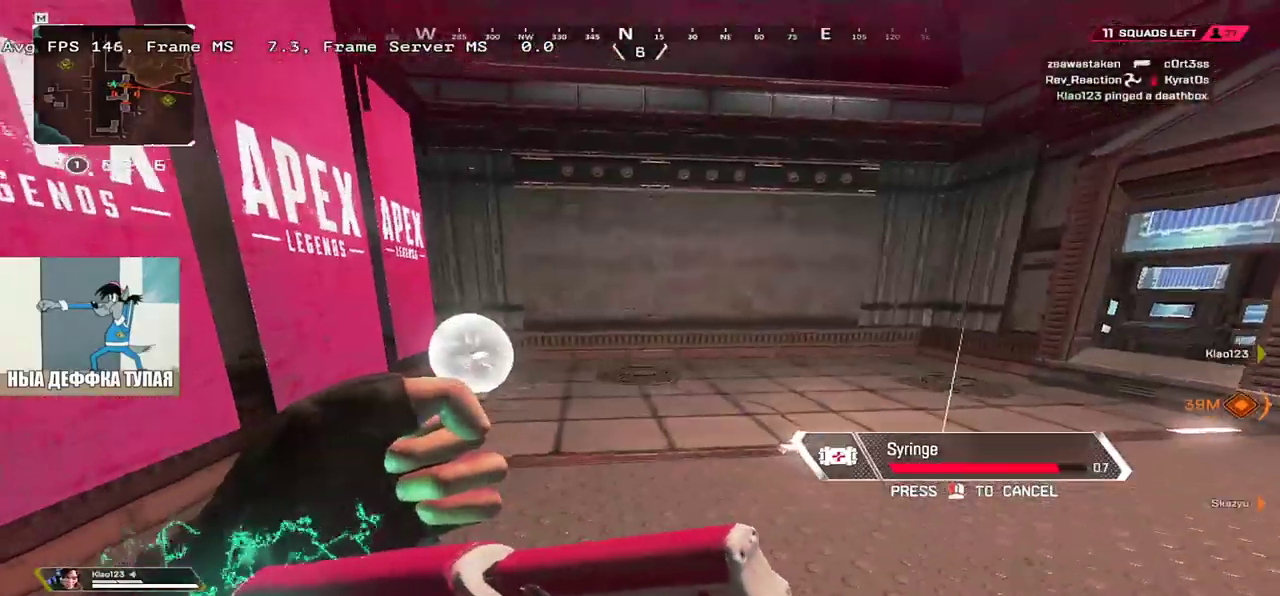
{"keys": ["q"], "mouse": [], "events": [[17, "q", "down"], [133, "w", "up"]]}
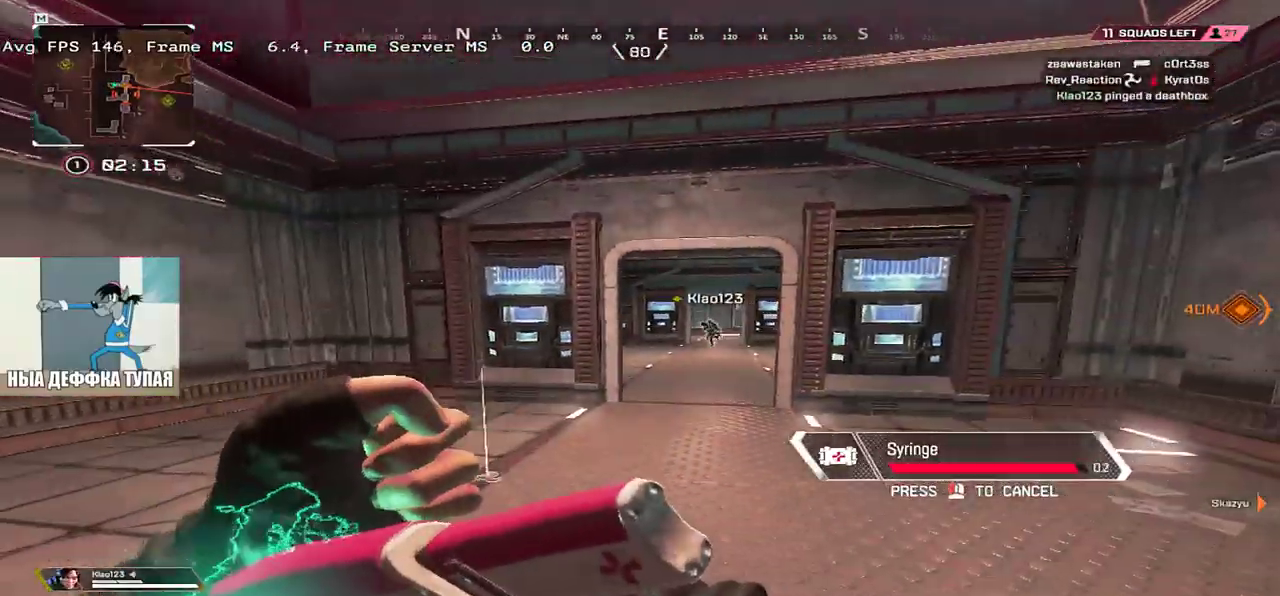
{"keys": ["w"], "mouse": [], "events": [[250, "q", "up"], [300, "w", "down"]]}
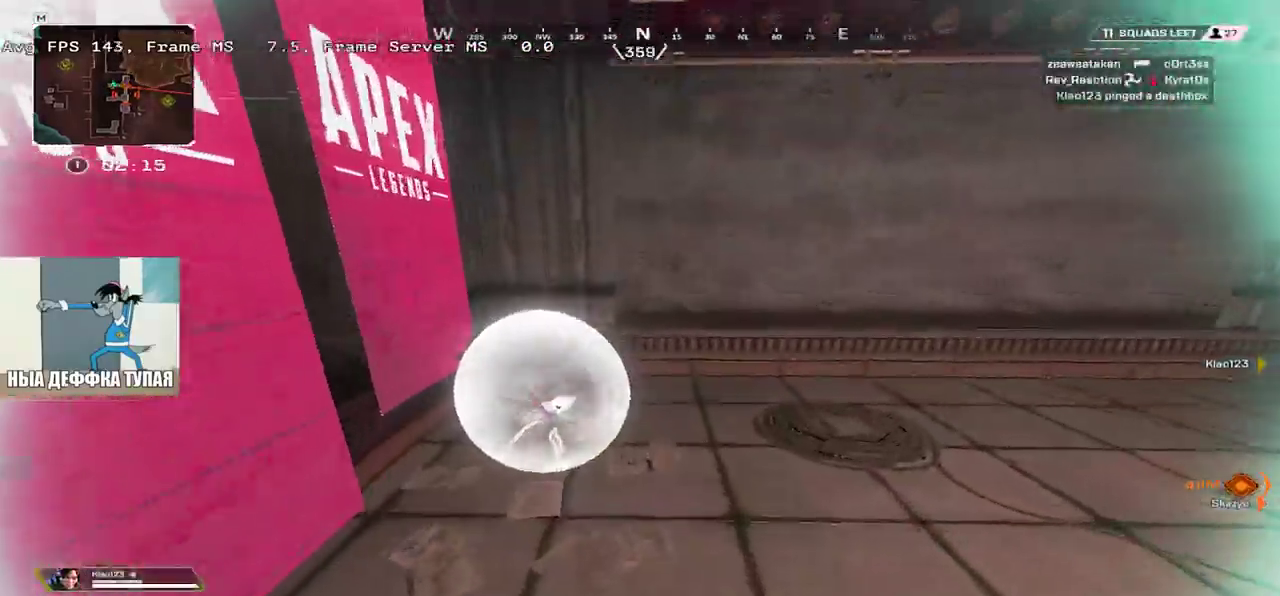
{"keys": [], "mouse": []}
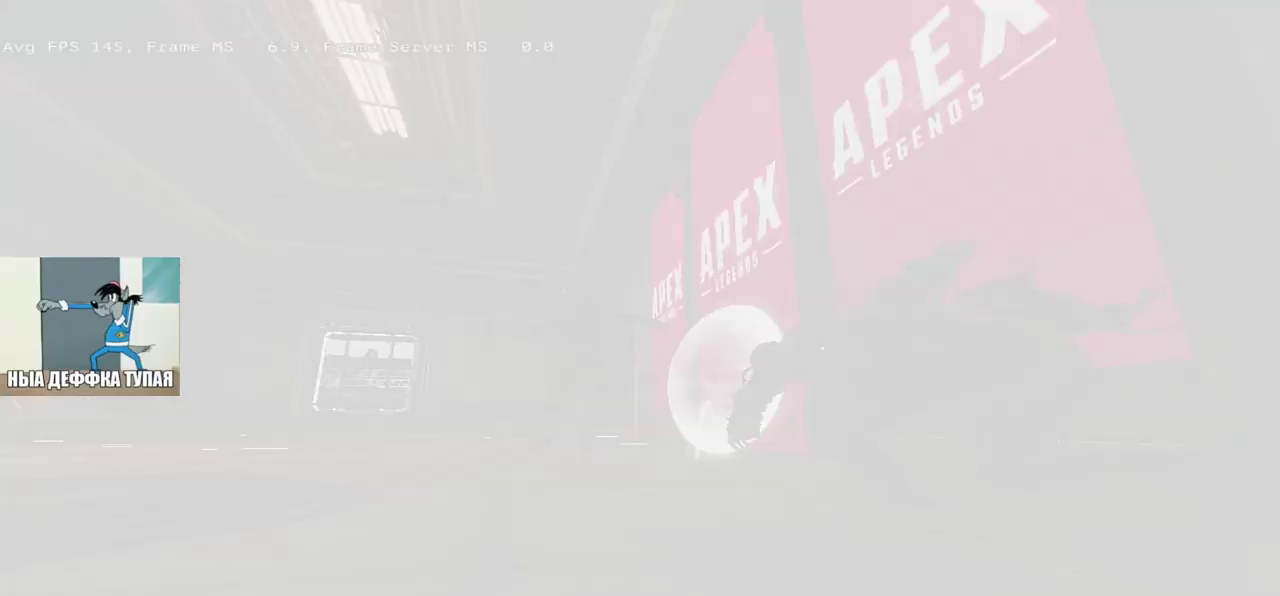
{"keys": [], "mouse": [], "events": []}
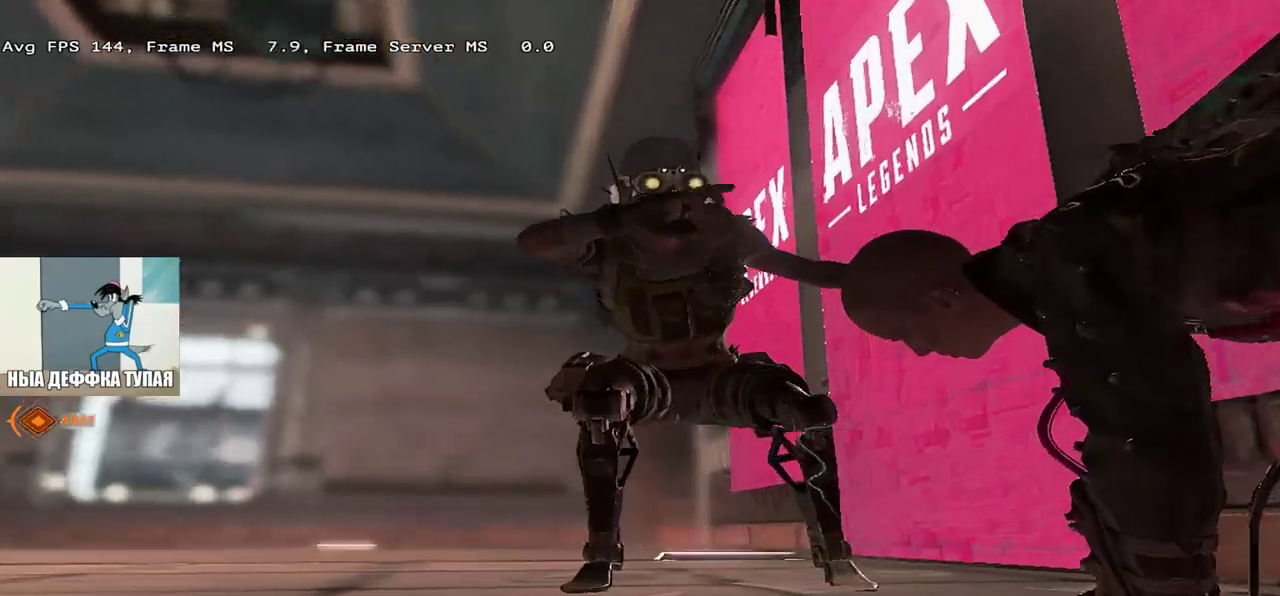
{"keys": [], "mouse": [], "events": []}
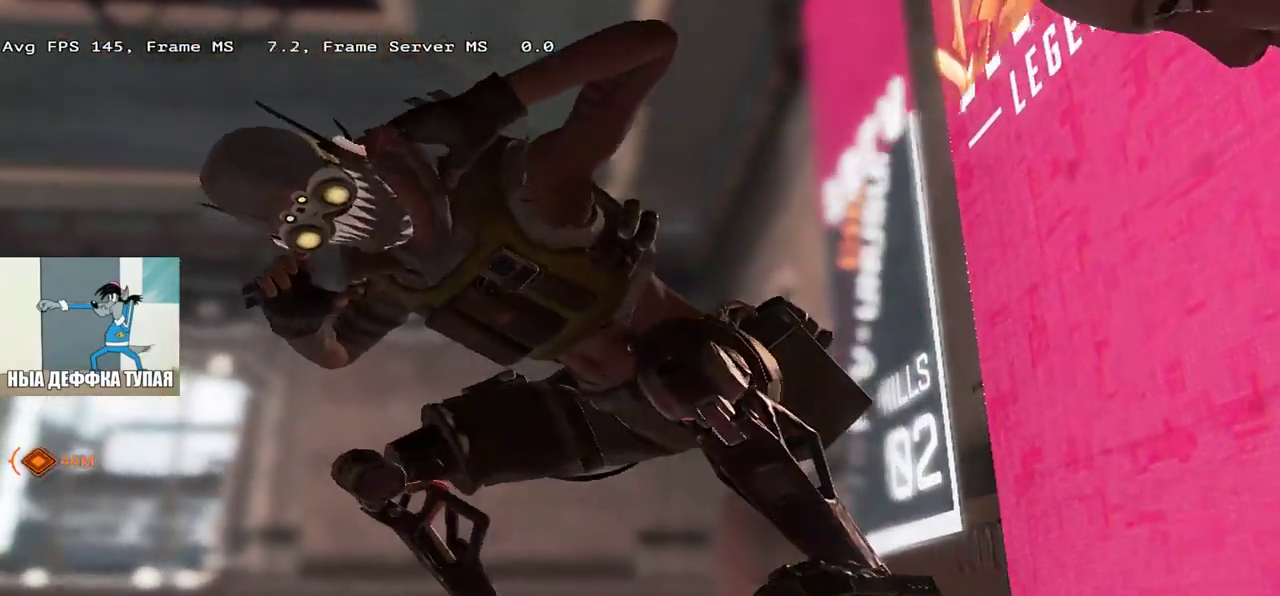
{"keys": [], "mouse": [], "events": []}